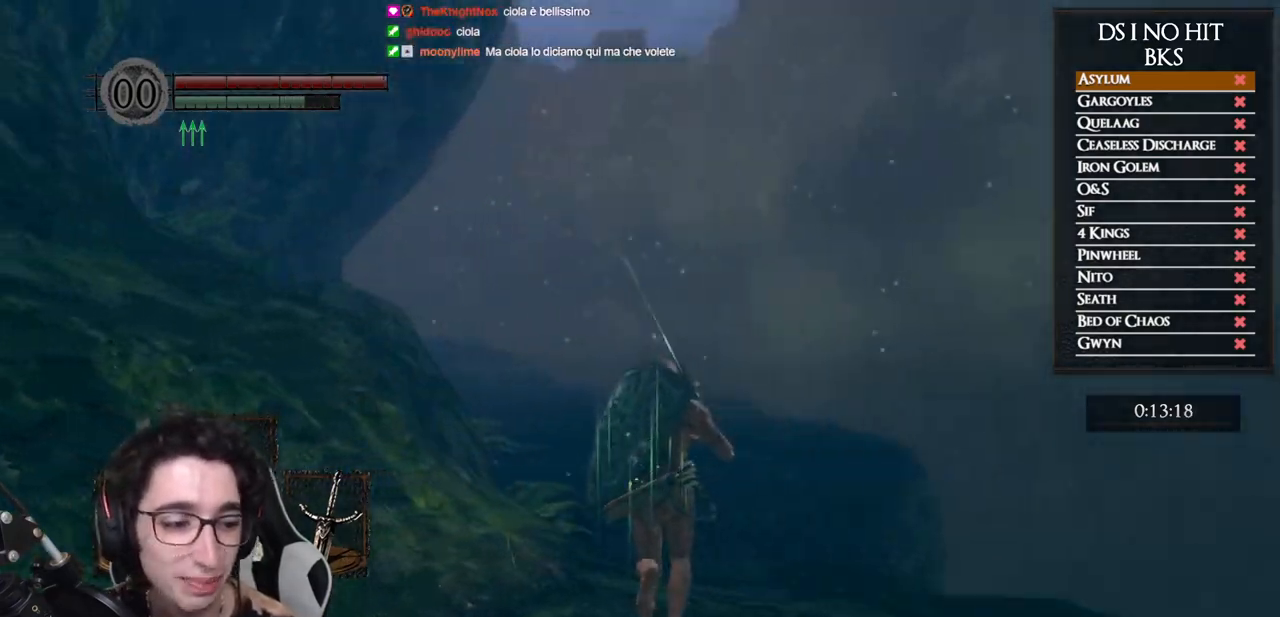
Gameplay with a controller (Xbox layout); each line is a JSON object with the inputs held at the frame after it. "button_events" lists button changes between this image and that frame as [ms after this image, input, new state], when the widget could be followed in between (sticks are given only as held states). Not read: L2 R2.
{"buttons": ["B"], "left_stick": "up", "right_stick": "center", "button_events": [[167, "B", "down"]]}
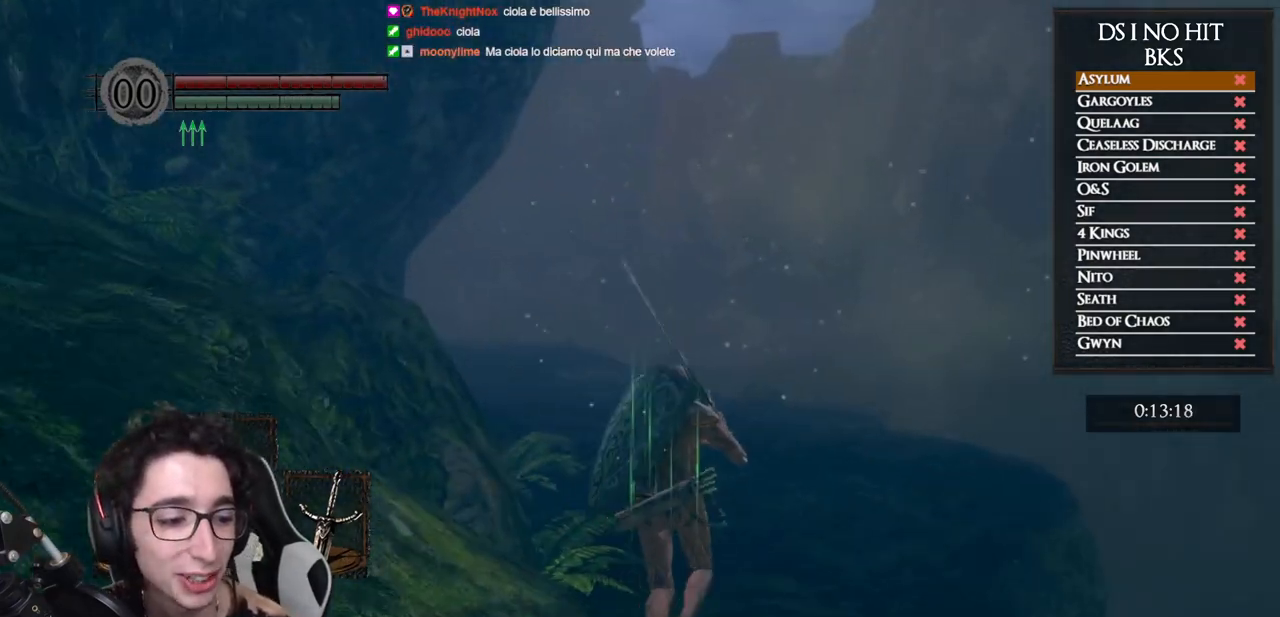
{"buttons": ["B"], "left_stick": "up", "right_stick": "center", "button_events": []}
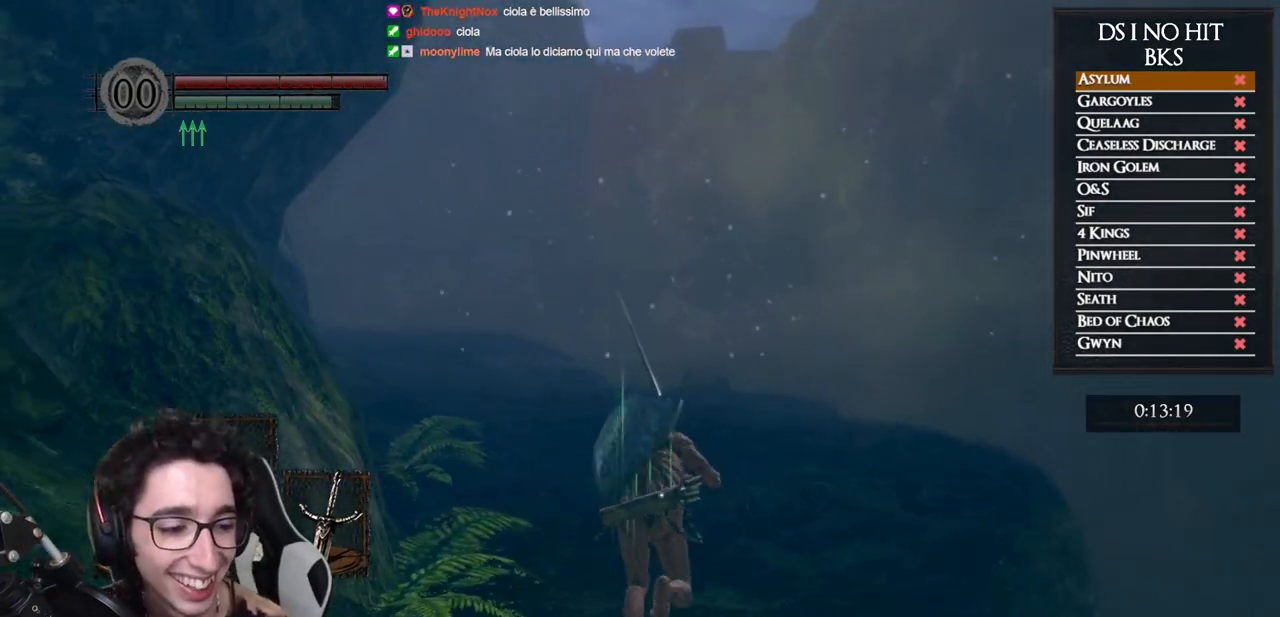
{"buttons": ["B"], "left_stick": "up", "right_stick": "center", "button_events": []}
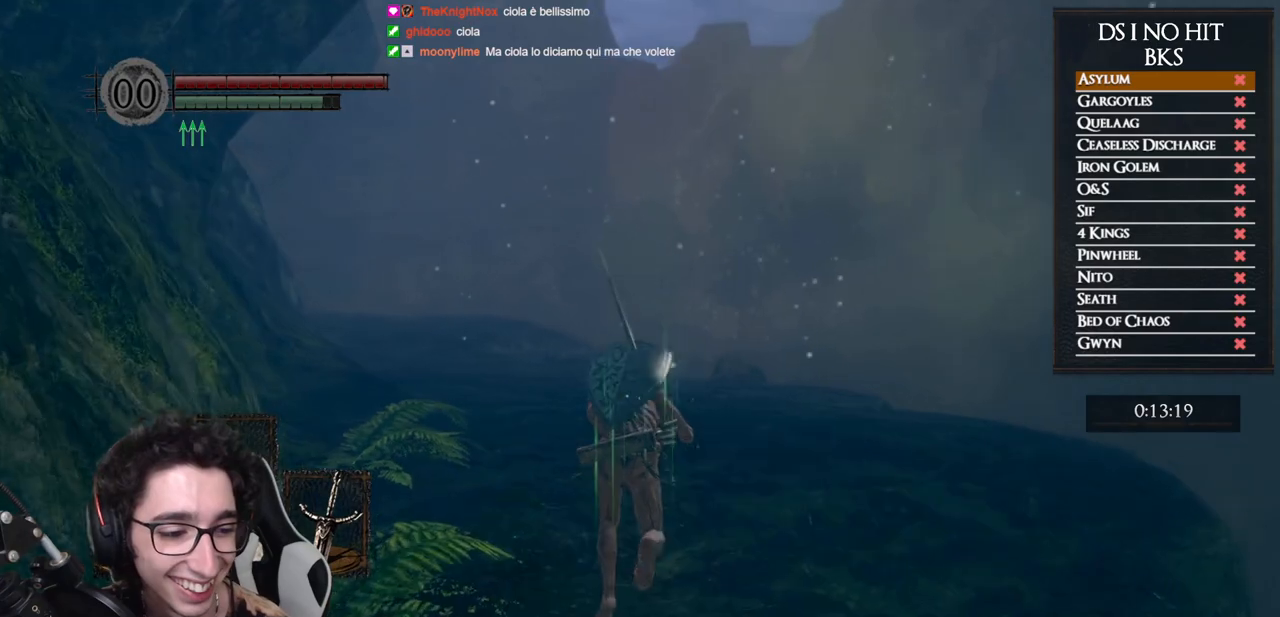
{"buttons": ["B"], "left_stick": "up", "right_stick": "center", "button_events": []}
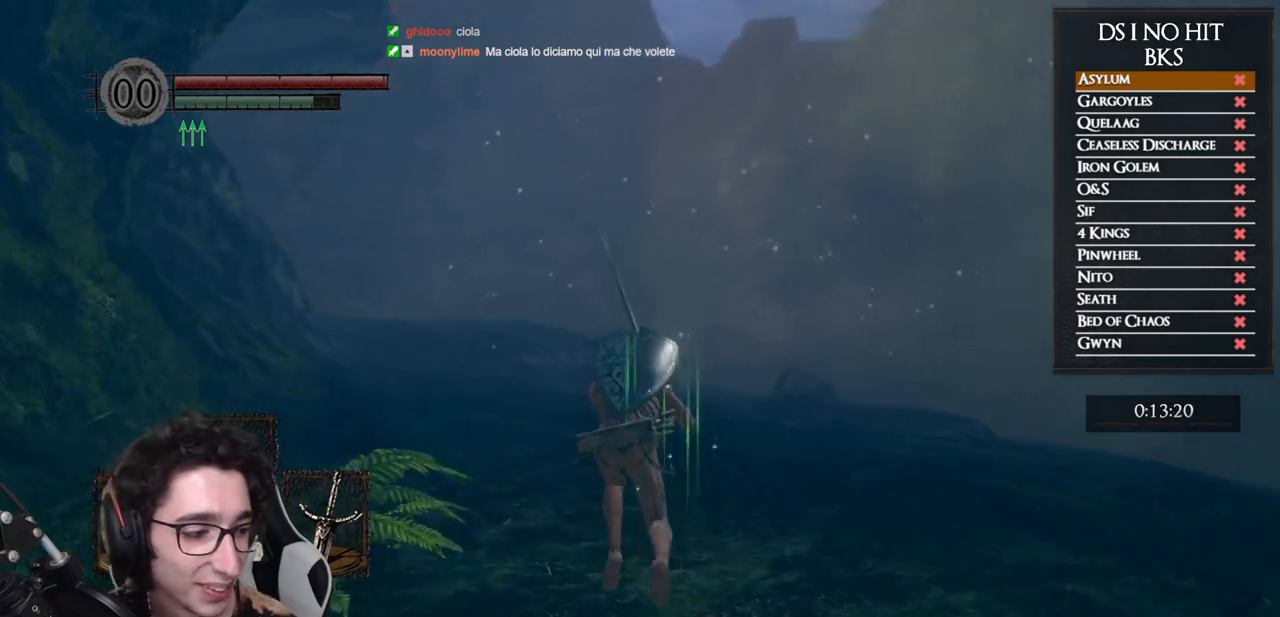
{"buttons": ["B"], "left_stick": "up", "right_stick": "center", "button_events": []}
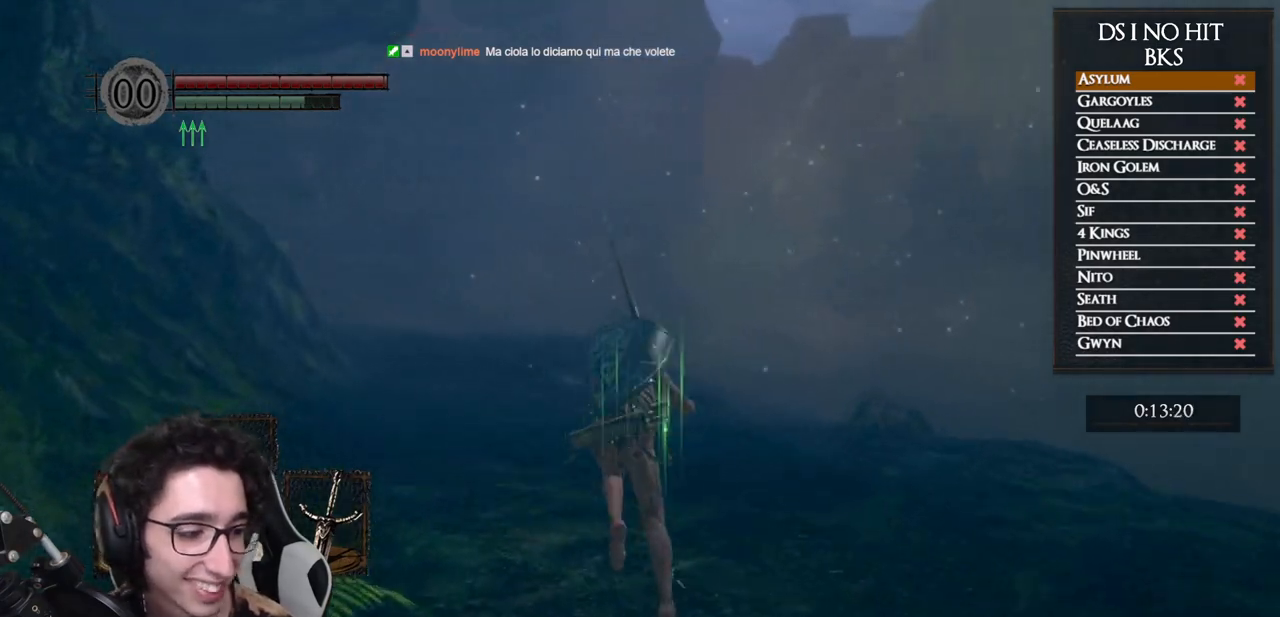
{"buttons": ["B"], "left_stick": "up", "right_stick": "center", "button_events": []}
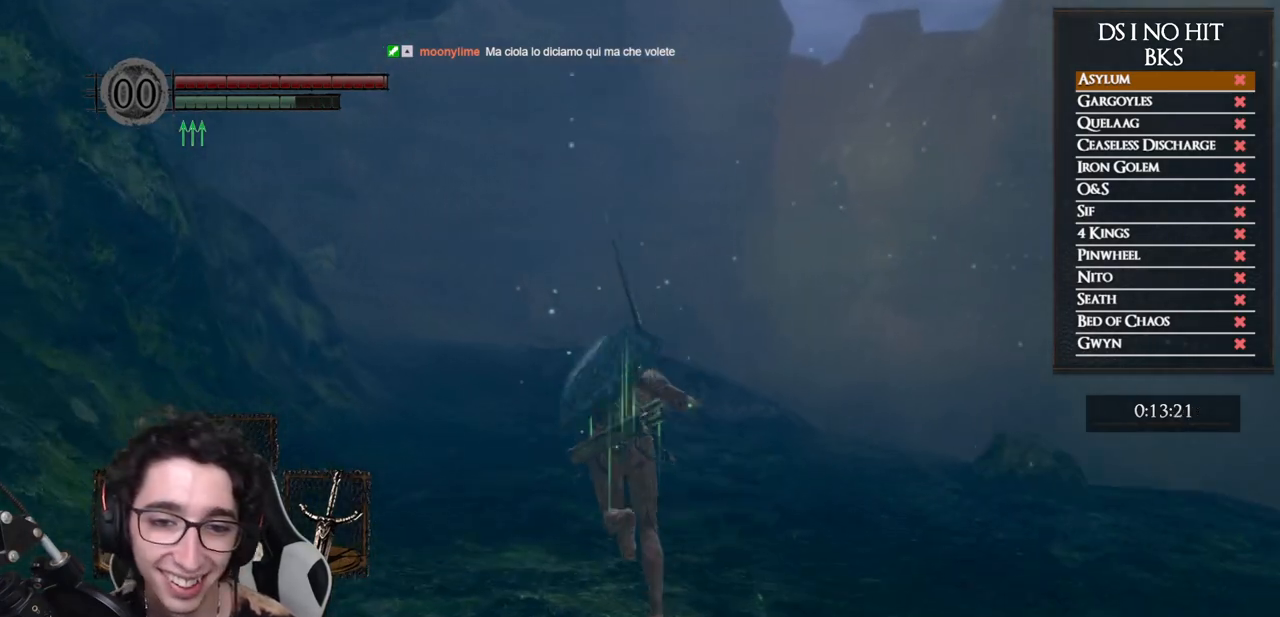
{"buttons": ["B"], "left_stick": "up", "right_stick": "center", "button_events": []}
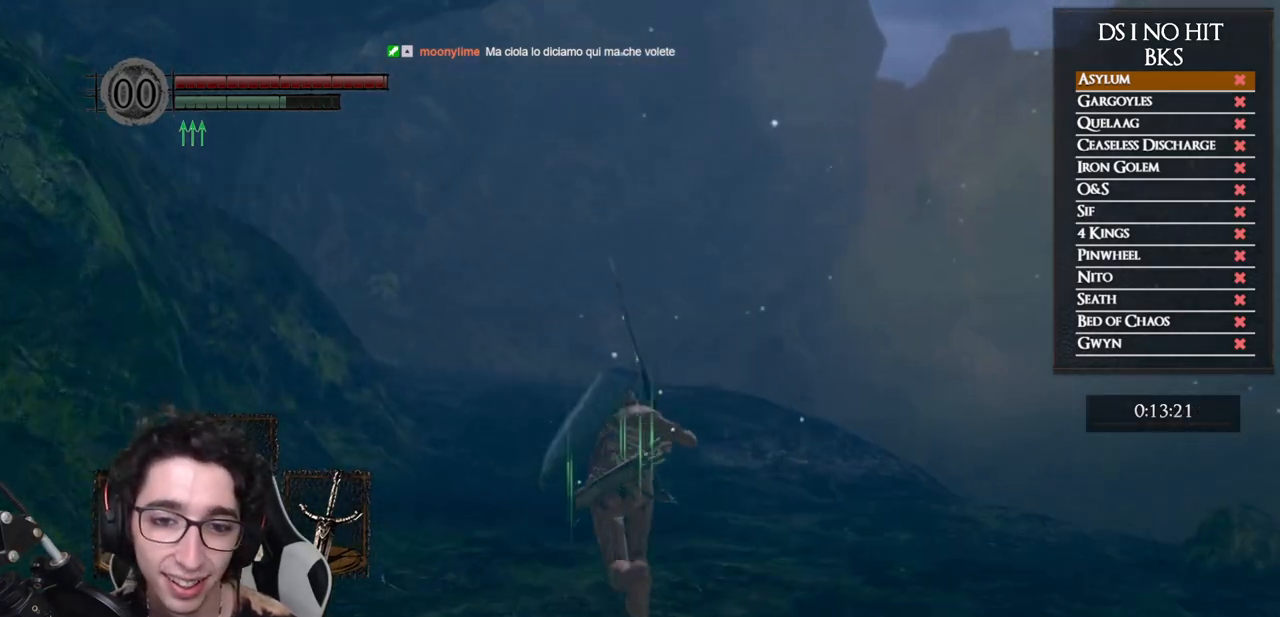
{"buttons": ["B"], "left_stick": "up", "right_stick": "center", "button_events": []}
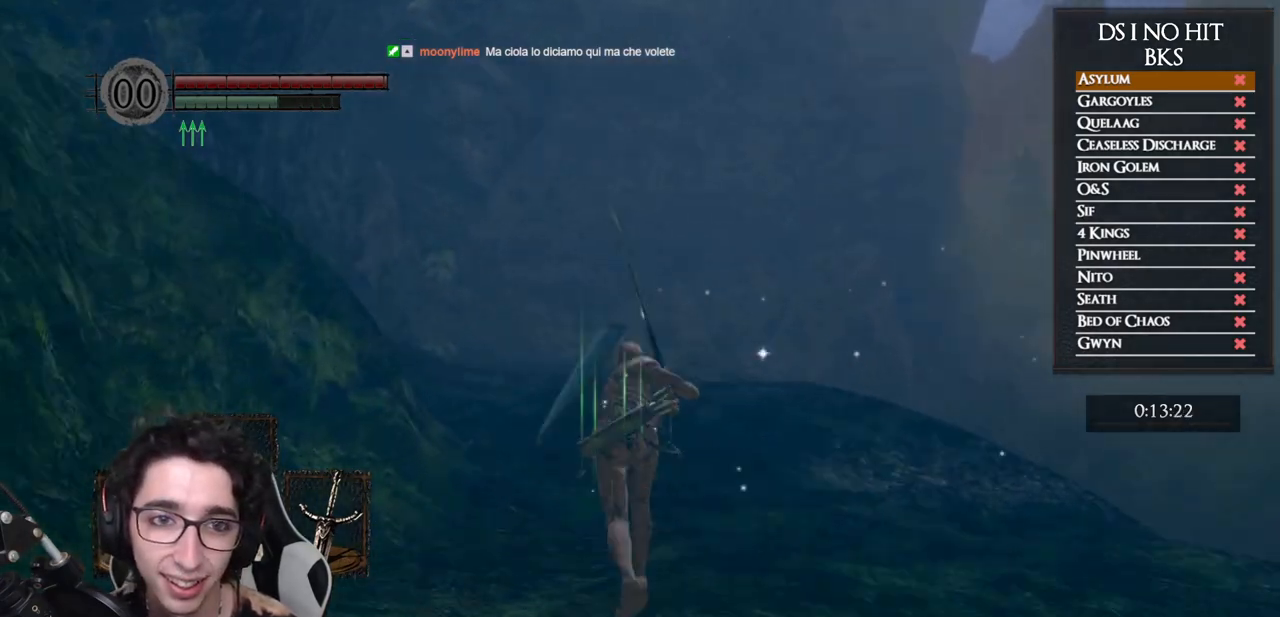
{"buttons": ["B"], "left_stick": "up", "right_stick": "center", "button_events": []}
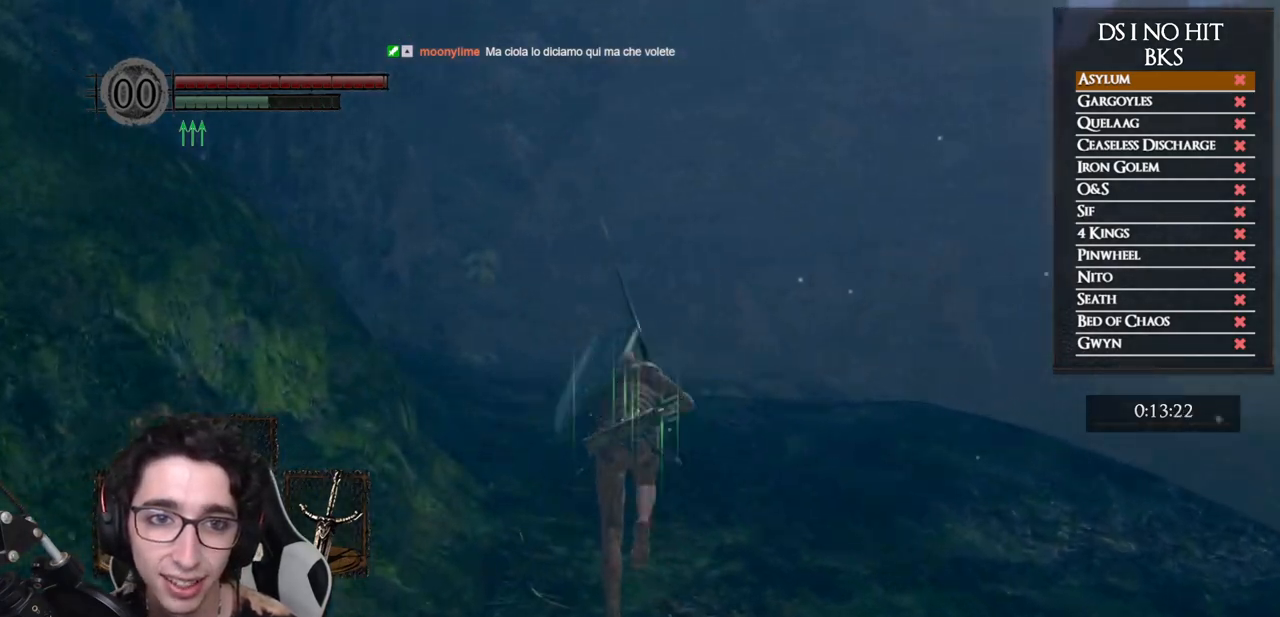
{"buttons": [], "left_stick": "up", "right_stick": "center", "button_events": [[483, "B", "up"]]}
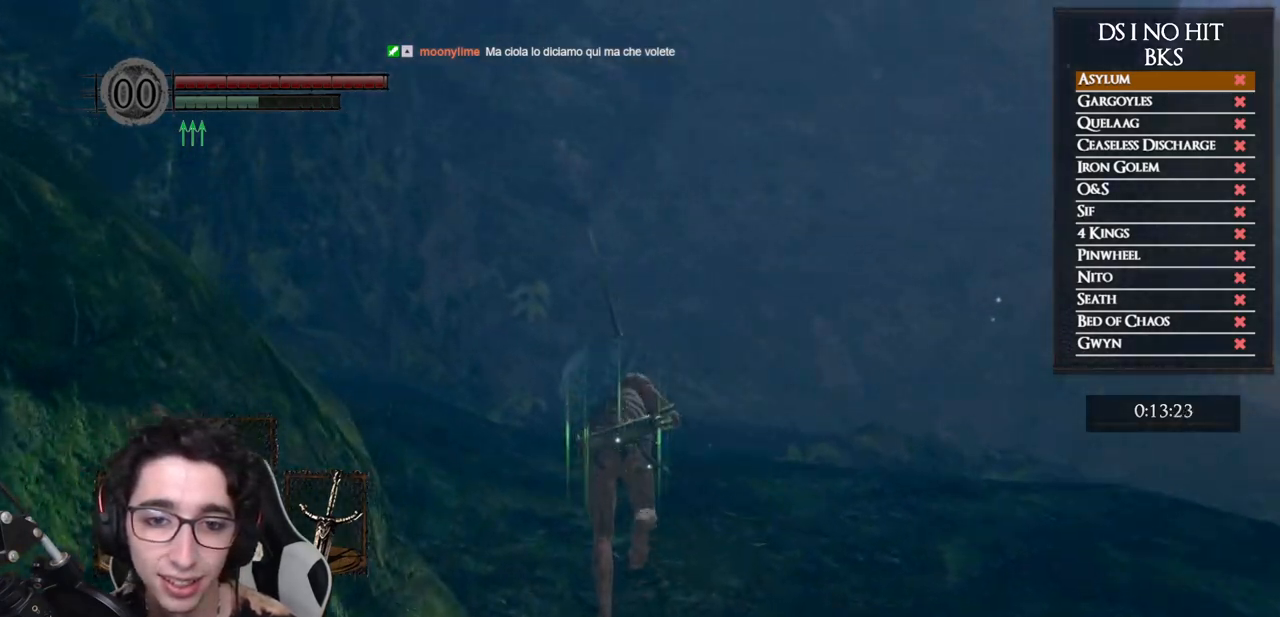
{"buttons": [], "left_stick": "up", "right_stick": "left", "button_events": []}
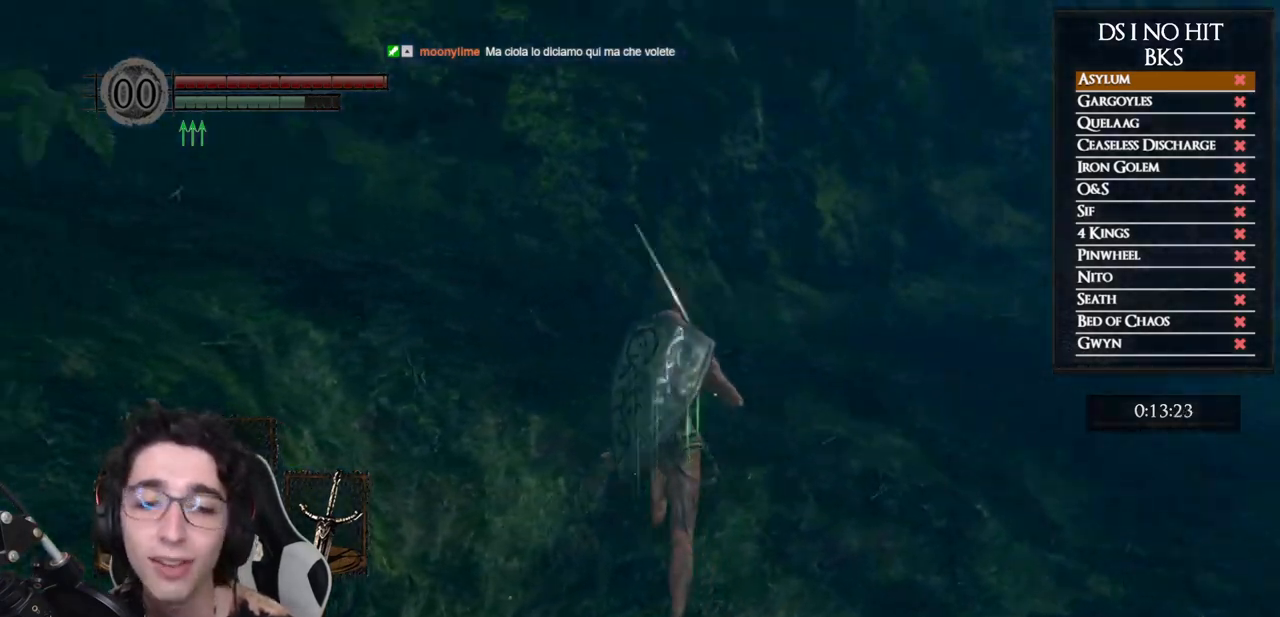
{"buttons": [], "left_stick": "up-right", "right_stick": "center", "button_events": []}
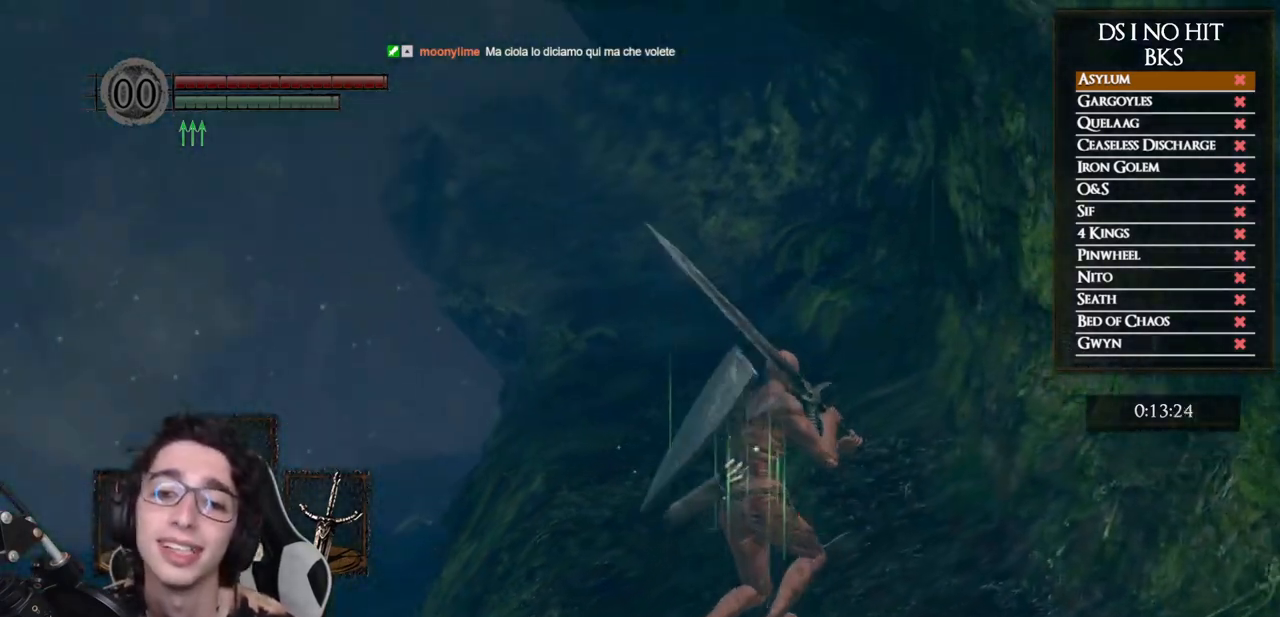
{"buttons": ["B"], "left_stick": "up", "right_stick": "center", "button_events": [[33, "B", "down"]]}
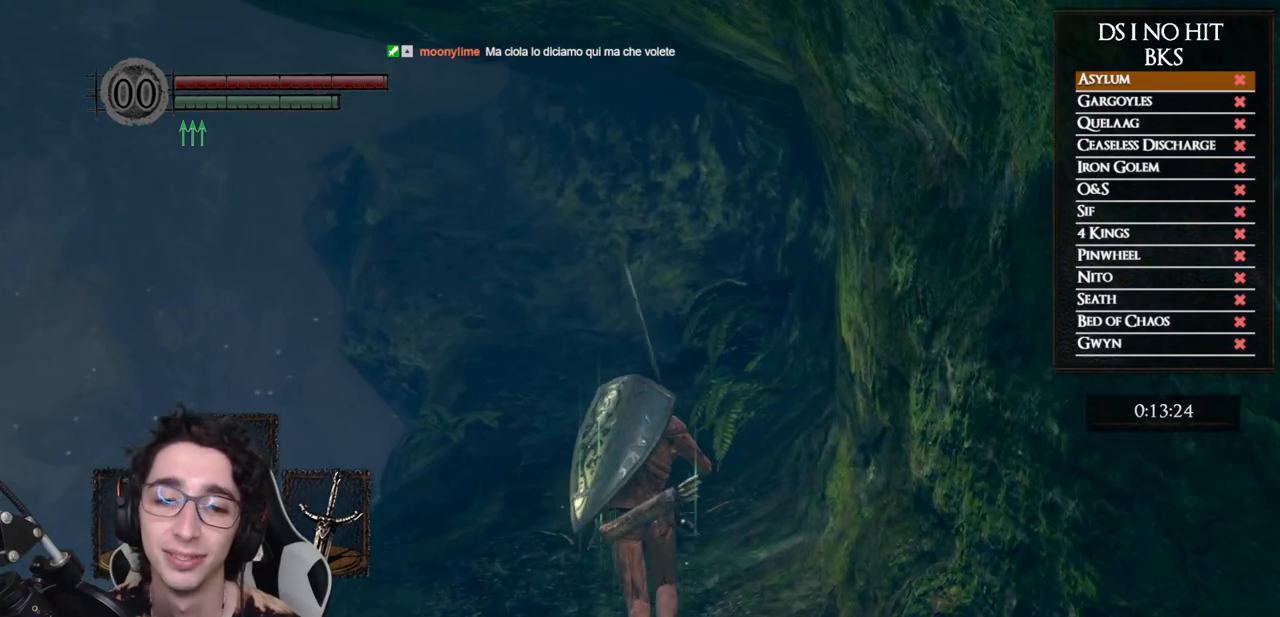
{"buttons": ["B"], "left_stick": "up", "right_stick": "center", "button_events": []}
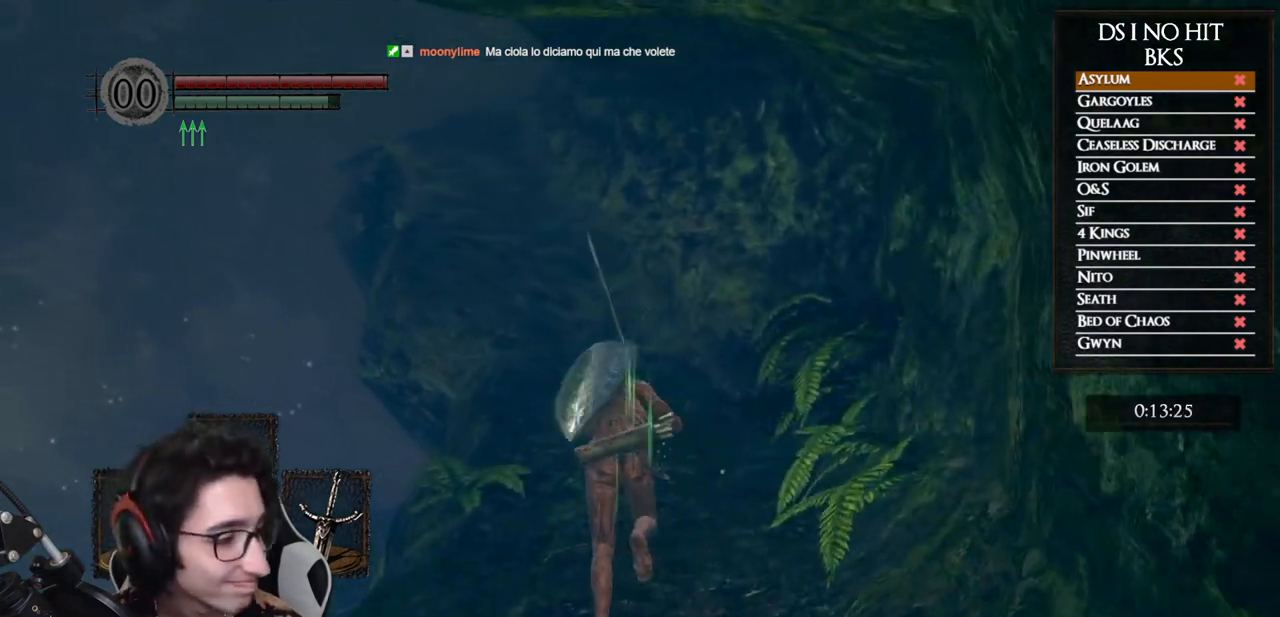
{"buttons": ["B"], "left_stick": "up", "right_stick": "center", "button_events": []}
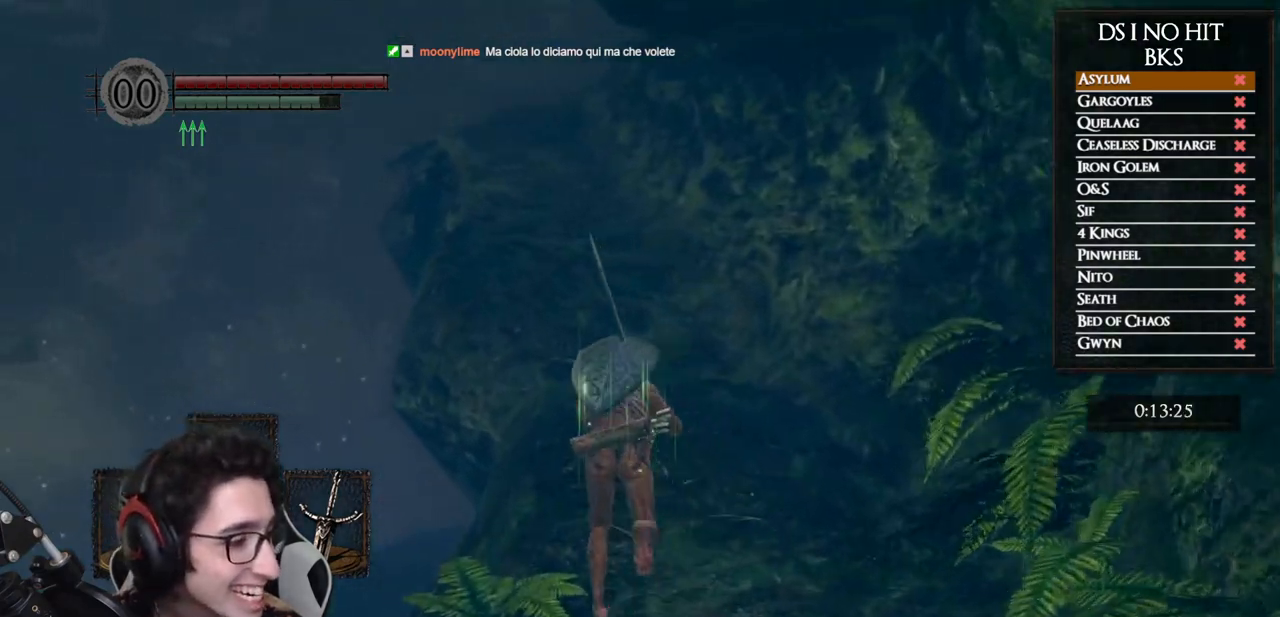
{"buttons": ["B"], "left_stick": "up", "right_stick": "center", "button_events": []}
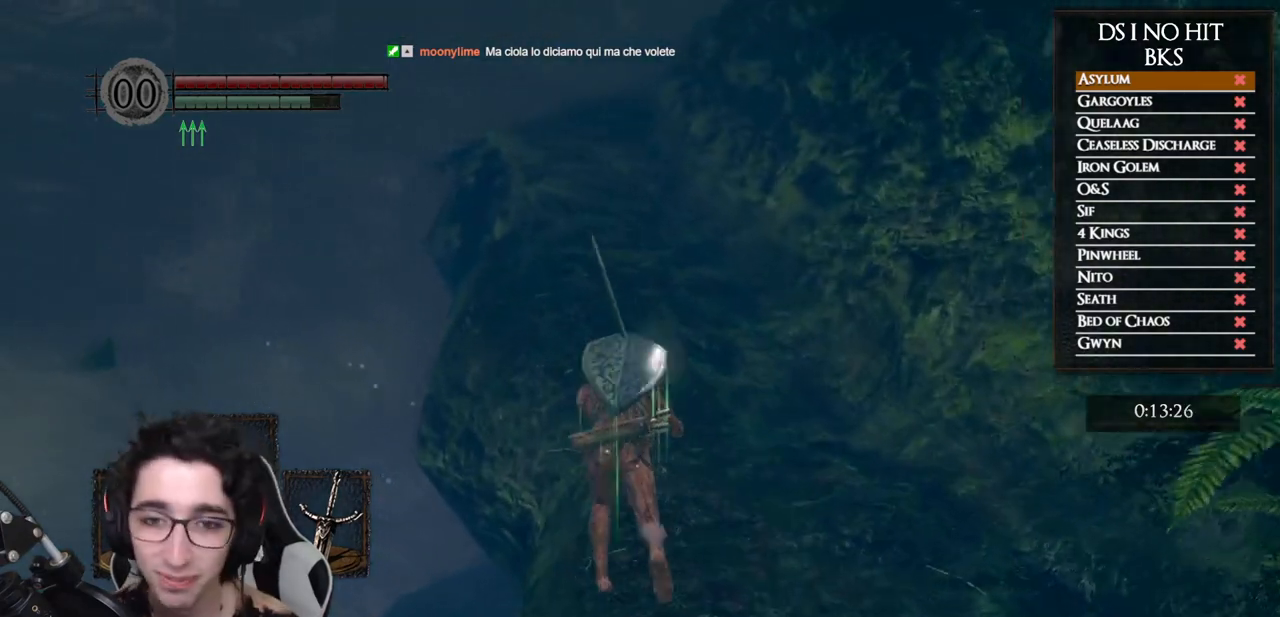
{"buttons": ["B"], "left_stick": "up", "right_stick": "center", "button_events": []}
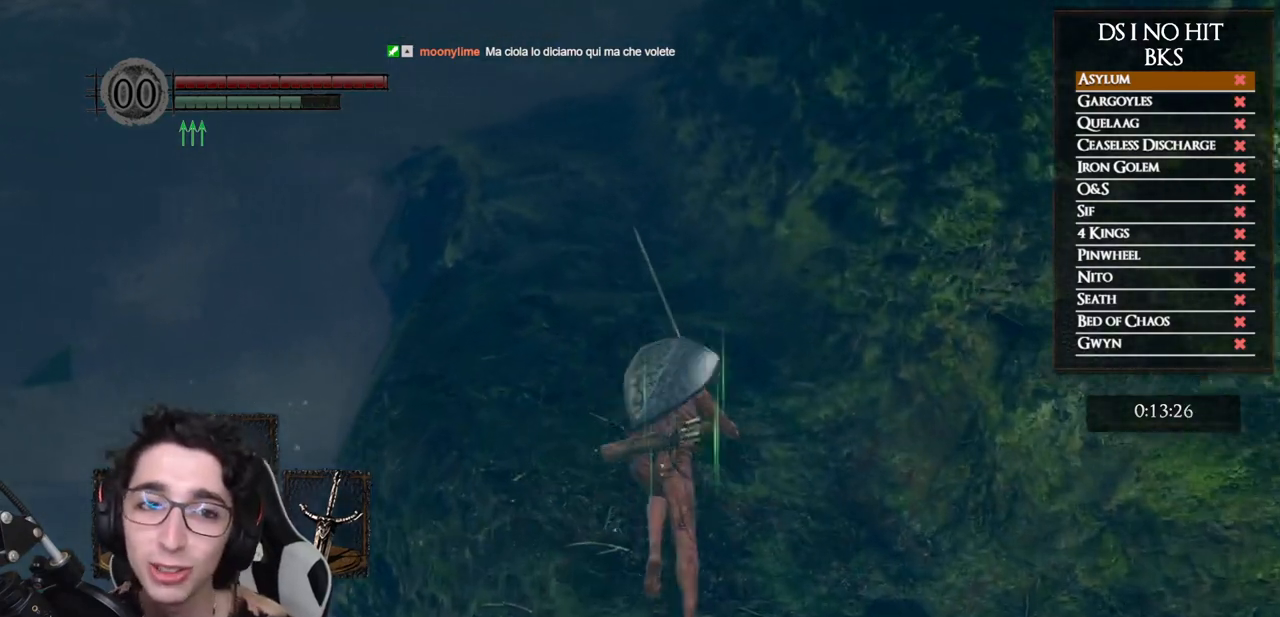
{"buttons": [], "left_stick": "up", "right_stick": "center", "button_events": [[417, "B", "up"]]}
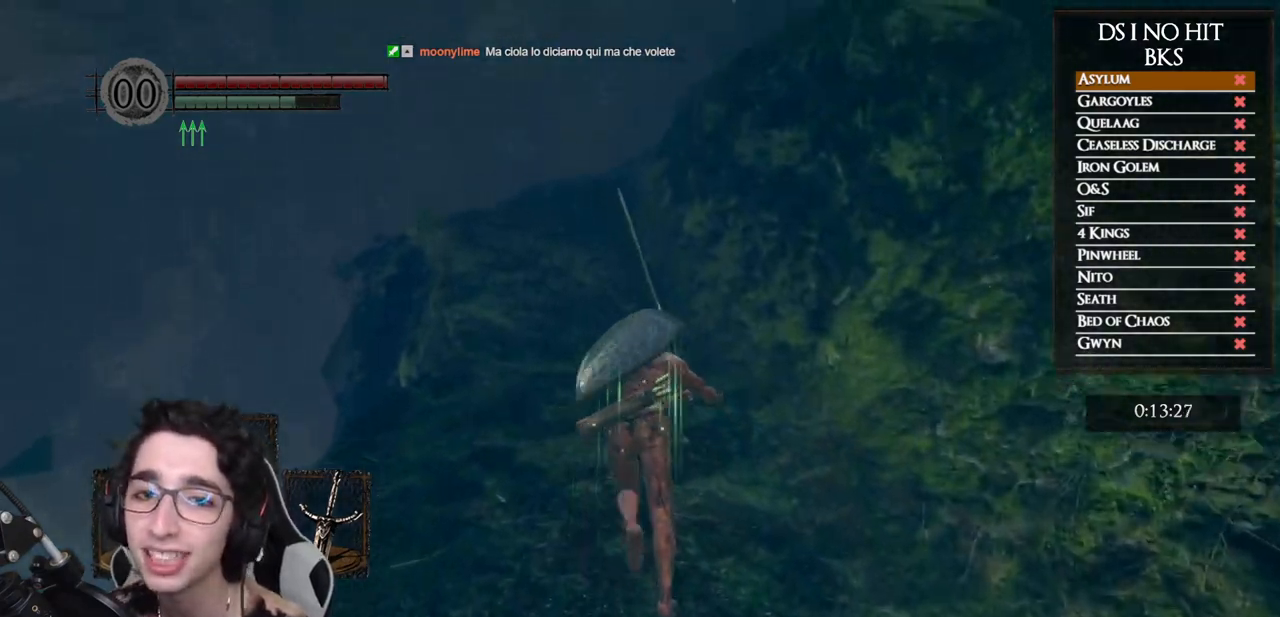
{"buttons": ["B"], "left_stick": "up", "right_stick": "center", "button_events": [[317, "B", "down"]]}
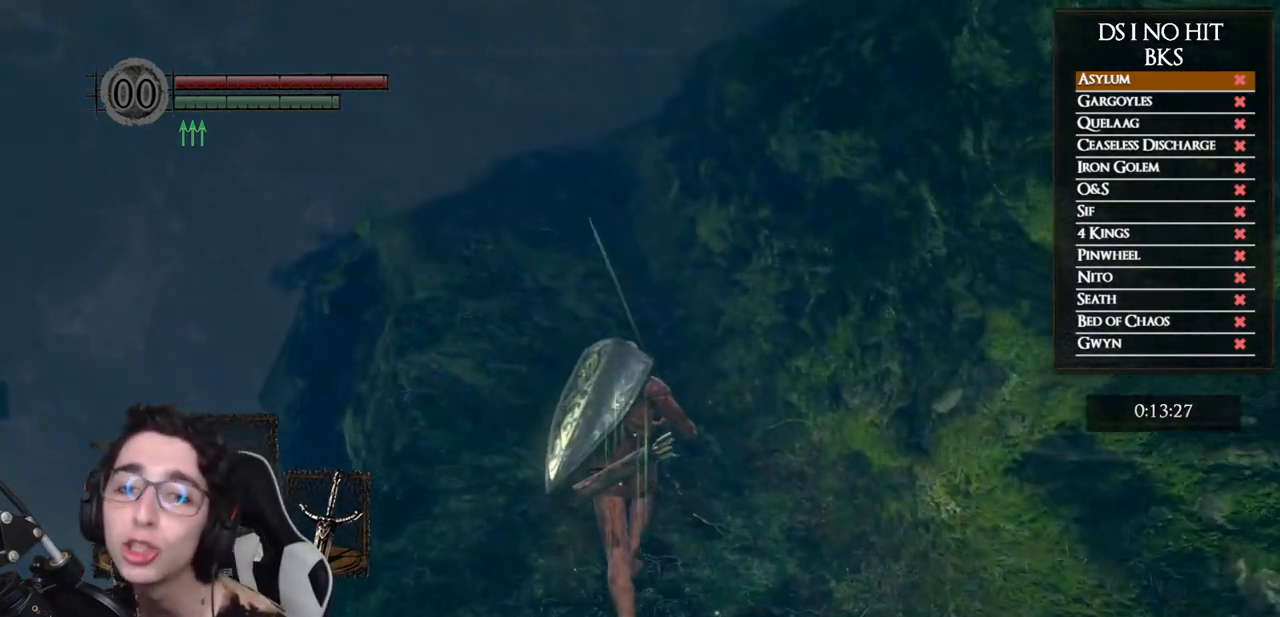
{"buttons": ["B"], "left_stick": "up", "right_stick": "center", "button_events": []}
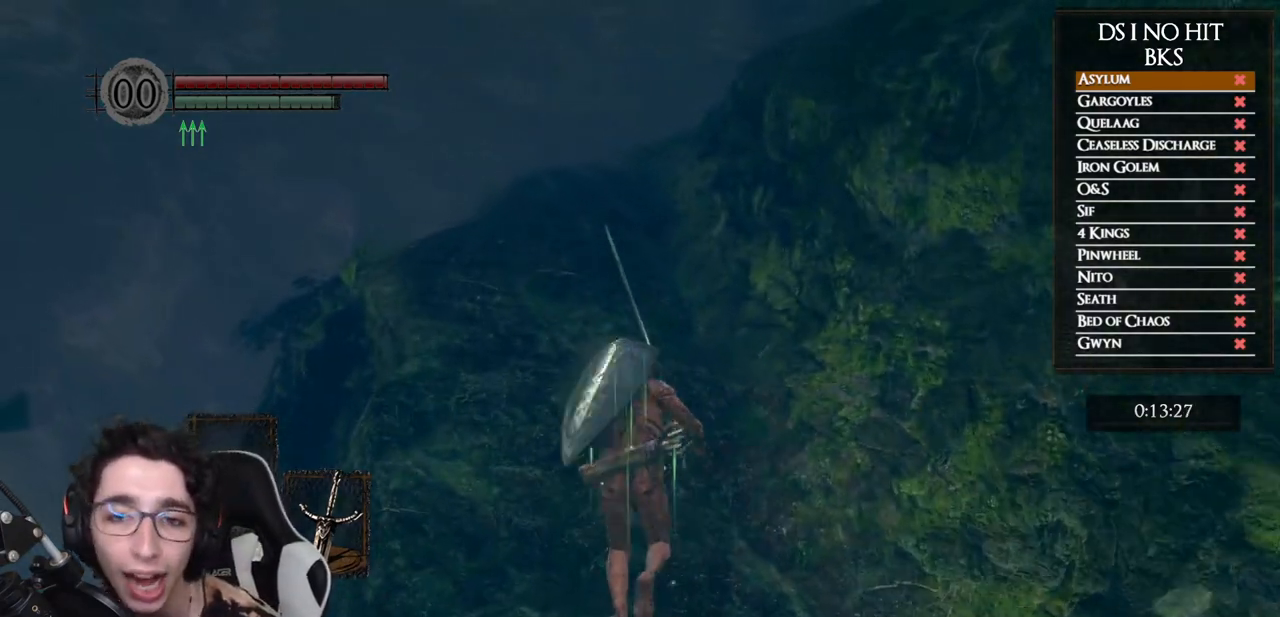
{"buttons": ["B"], "left_stick": "up", "right_stick": "center", "button_events": []}
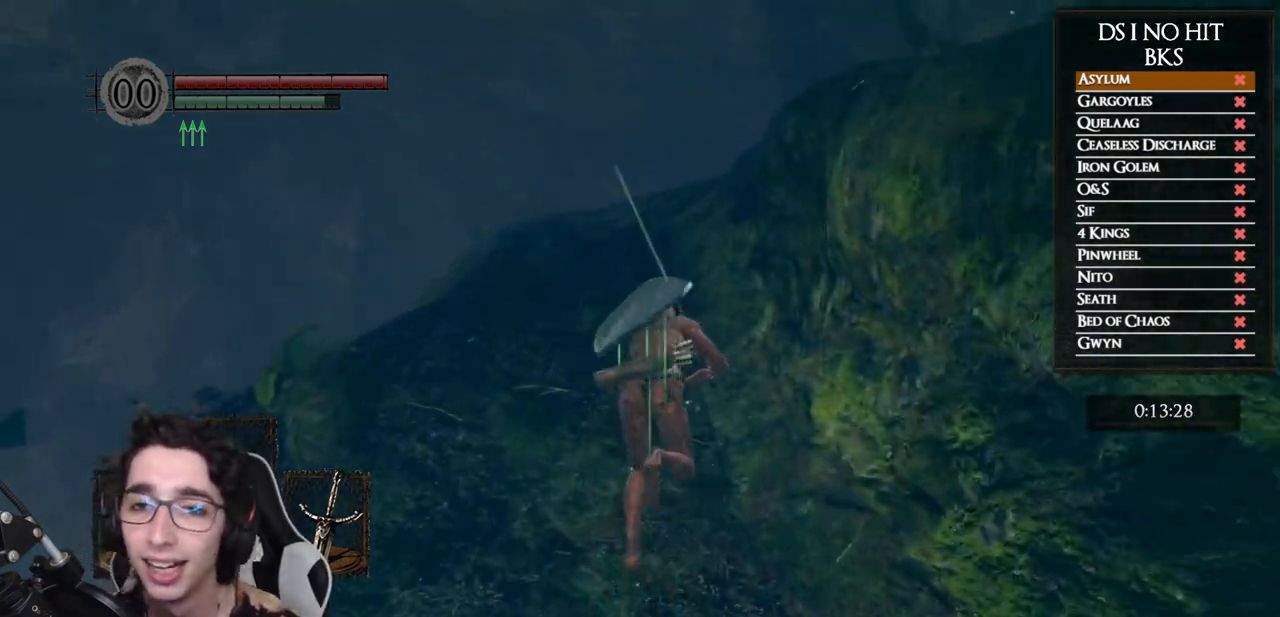
{"buttons": ["B"], "left_stick": "up", "right_stick": "down-right", "button_events": []}
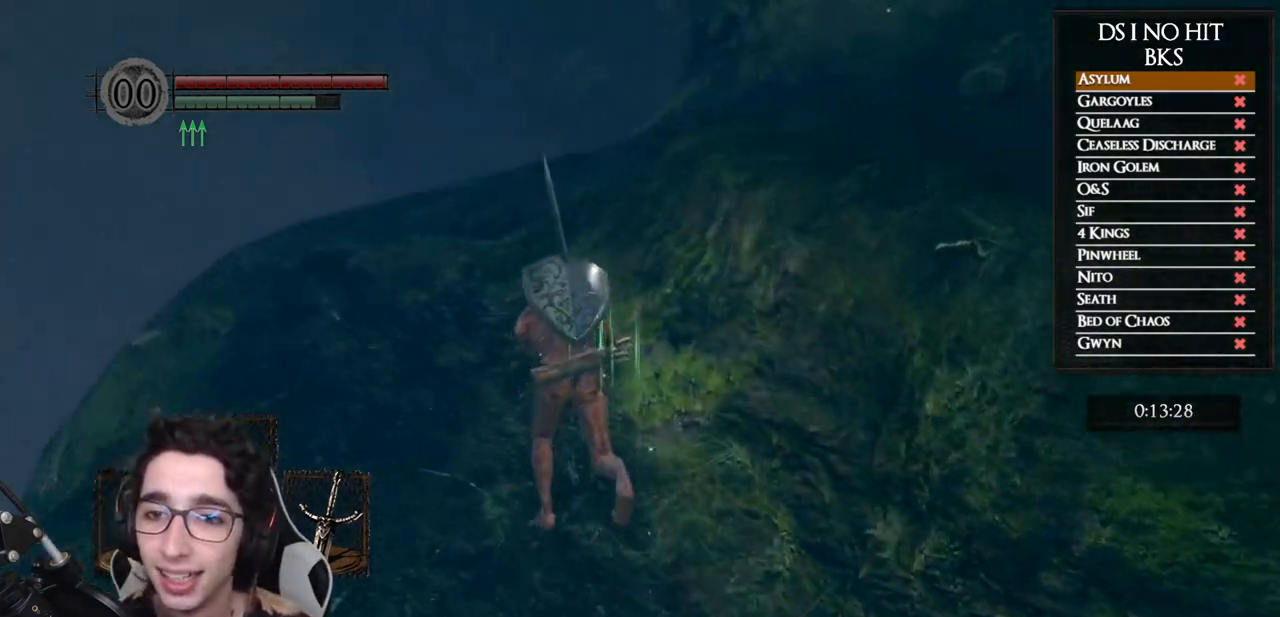
{"buttons": ["B"], "left_stick": "up-left", "right_stick": "down-right", "button_events": []}
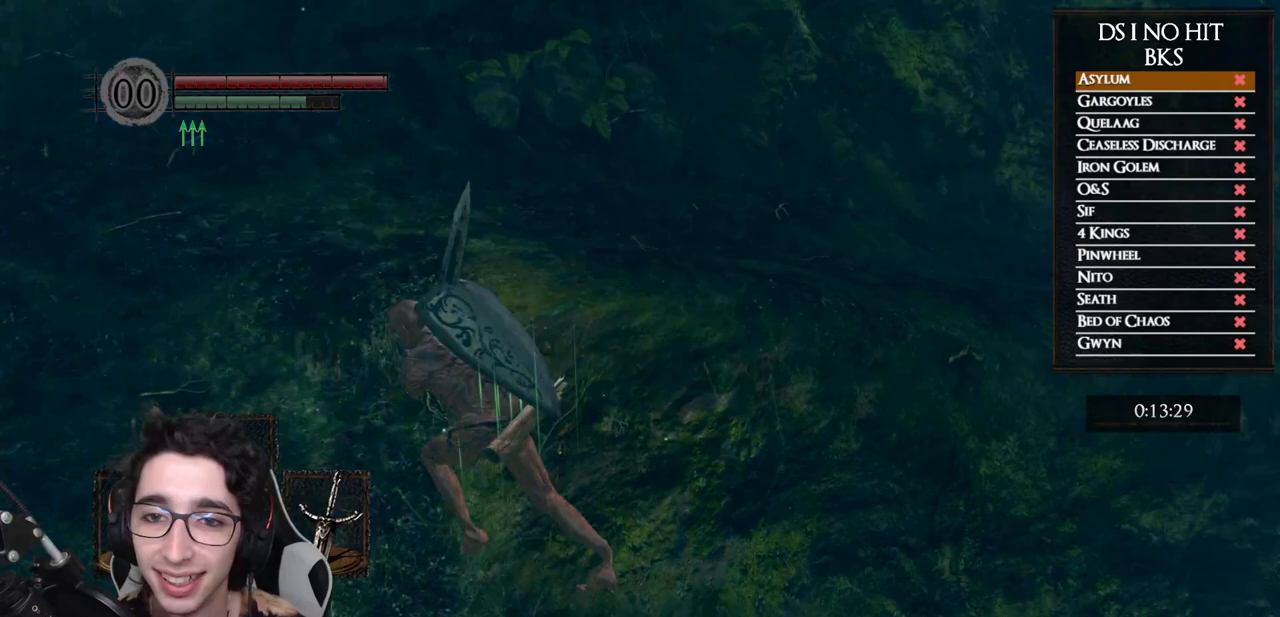
{"buttons": [], "left_stick": "up-left", "right_stick": "center", "button_events": [[450, "B", "up"]]}
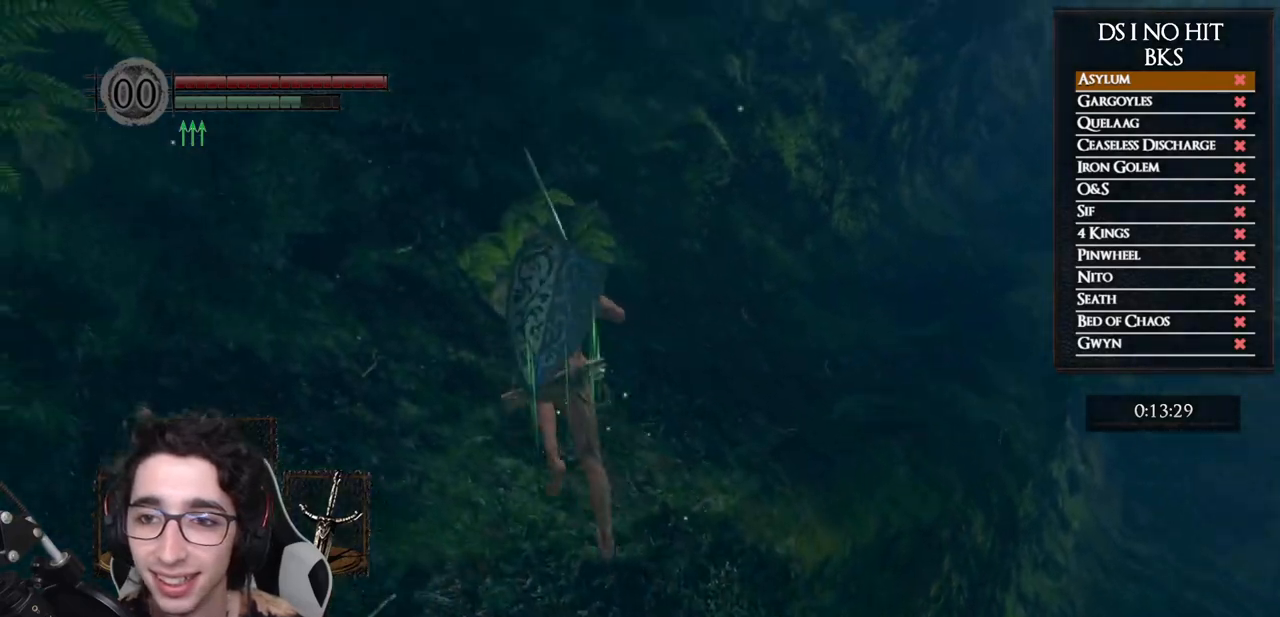
{"buttons": [], "left_stick": "up", "right_stick": "center", "button_events": []}
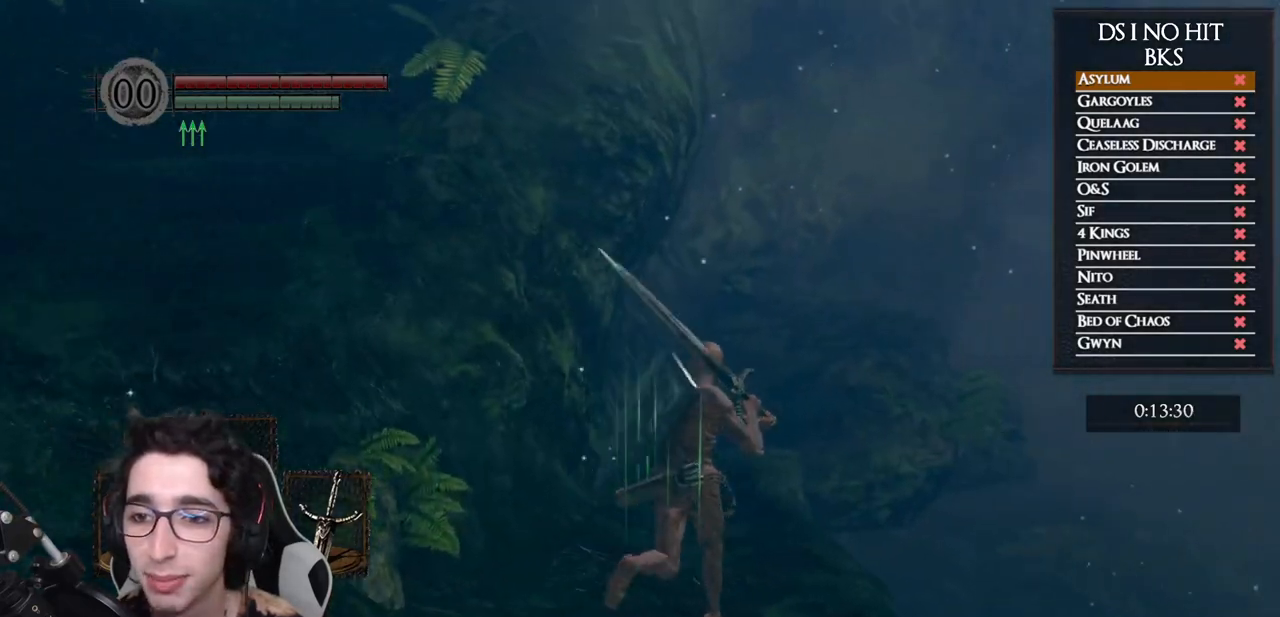
{"buttons": [], "left_stick": "down", "right_stick": "center", "button_events": []}
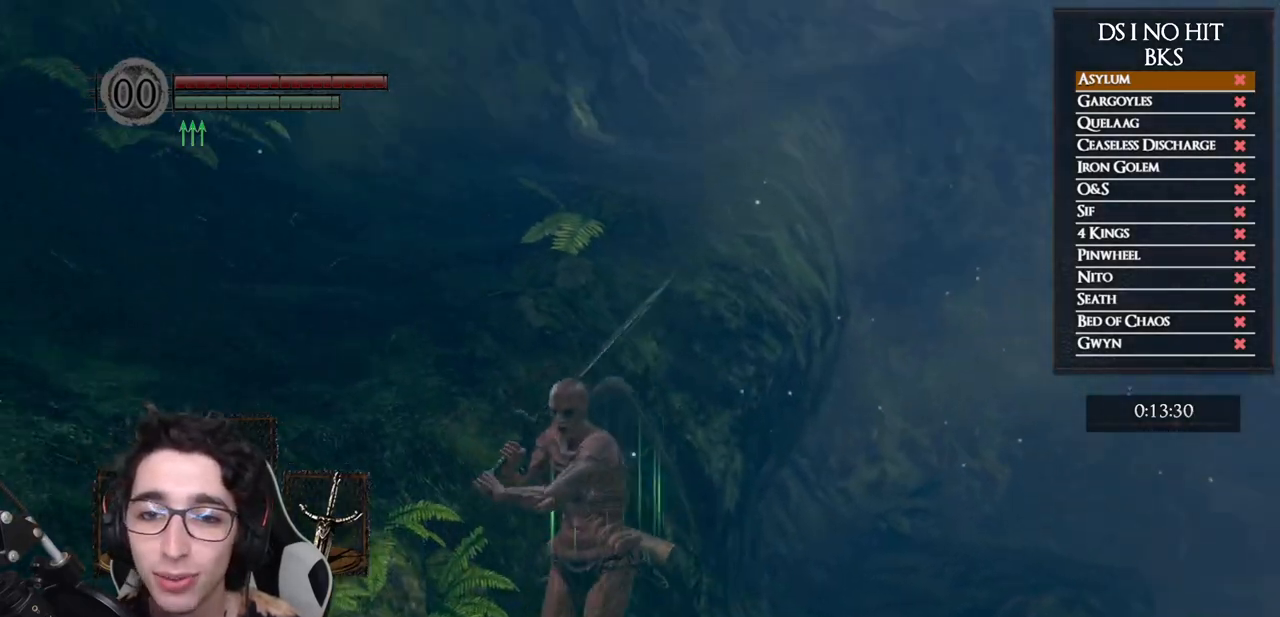
{"buttons": ["B"], "left_stick": "up-left", "right_stick": "center", "button_events": [[67, "B", "down"]]}
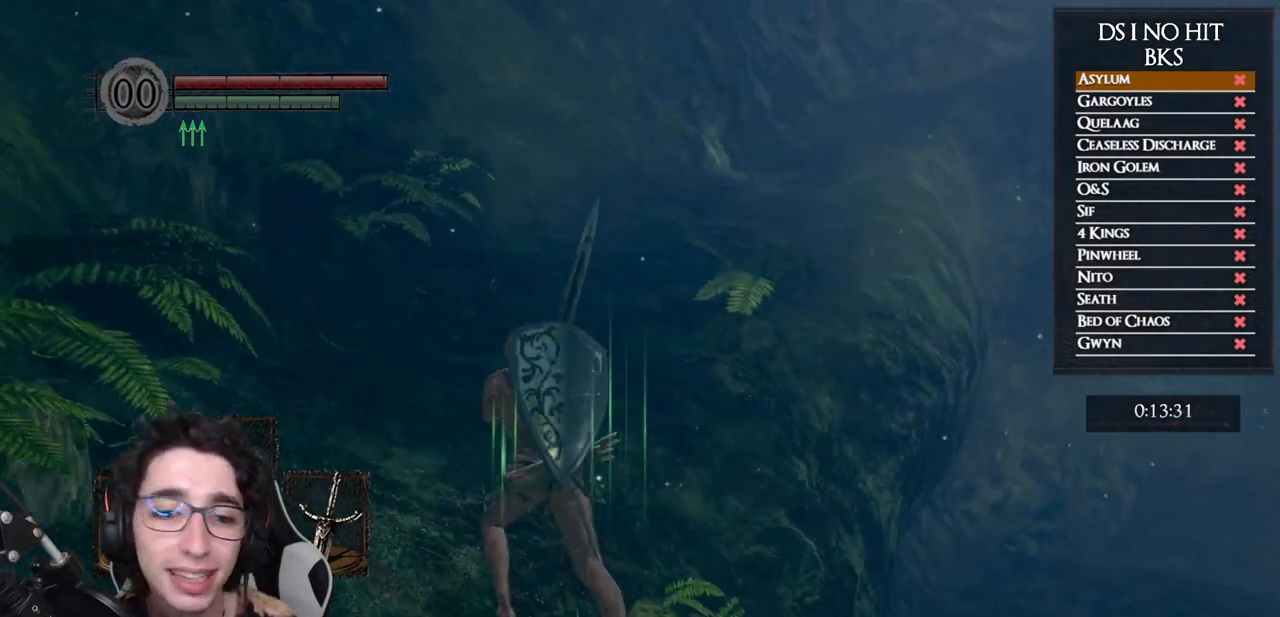
{"buttons": ["B"], "left_stick": "up", "right_stick": "center", "button_events": []}
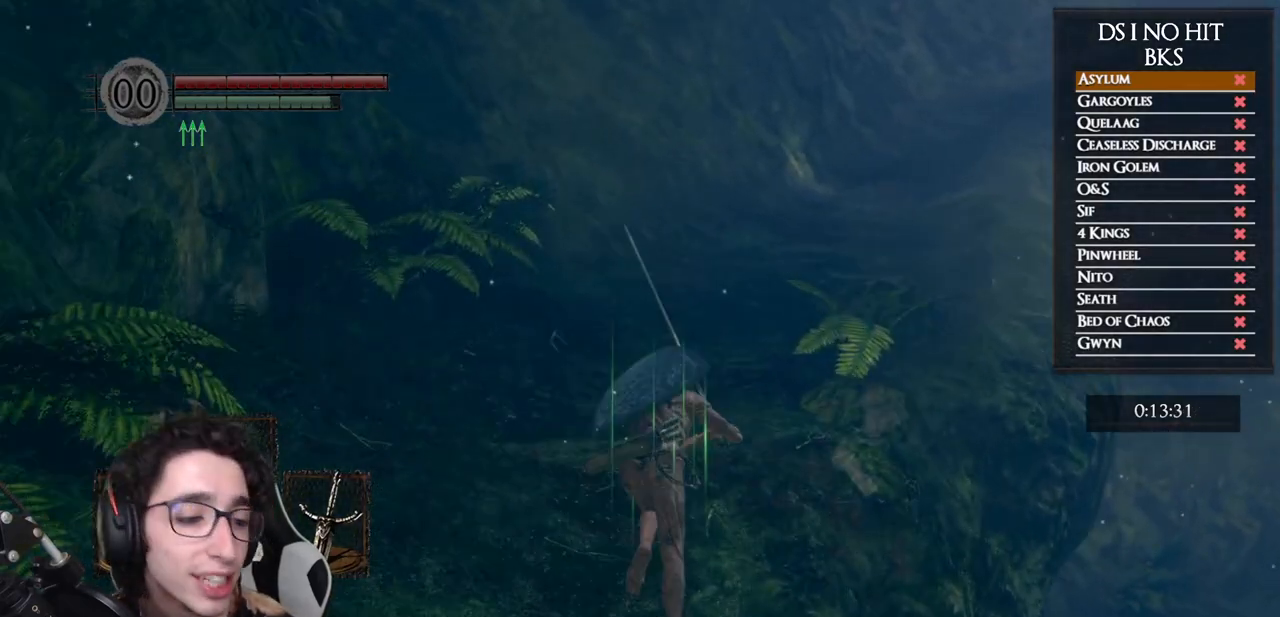
{"buttons": ["B"], "left_stick": "up", "right_stick": "center", "button_events": []}
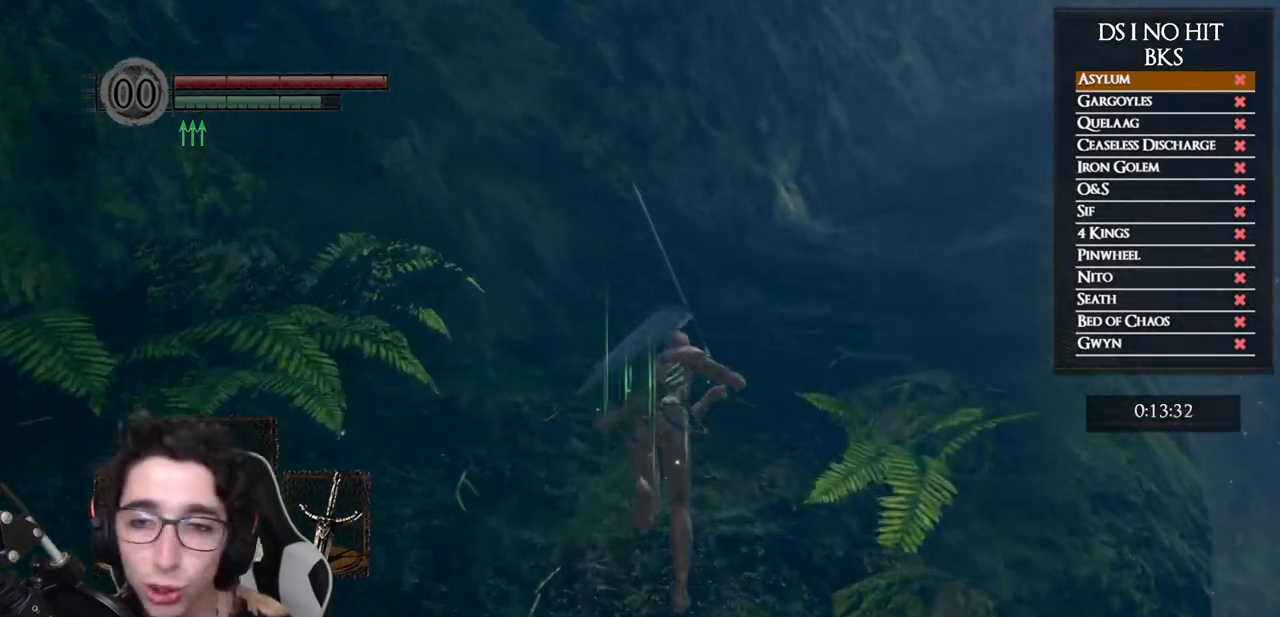
{"buttons": ["B"], "left_stick": "up", "right_stick": "center", "button_events": []}